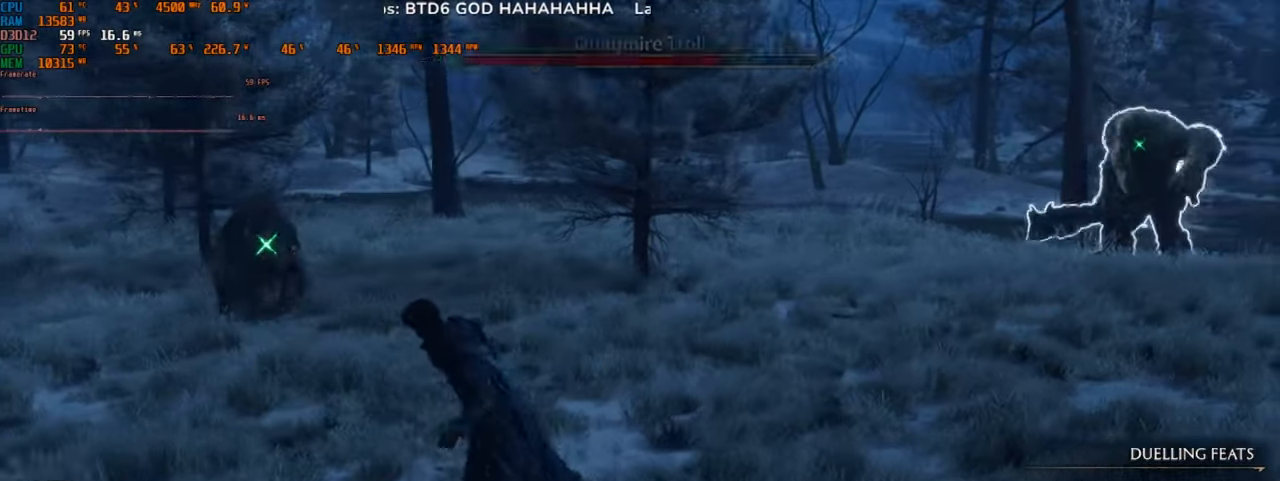
Gameplay with keyboard and mouse; each line is a JSON object with the keys and mouse buttons held at the frame after it. "events" lists presses ("down") and releases ("up") of "1", "2", "3", "4", "5", "a", "alt", "b", "c", "ctrl", "d", "e", "f", "g", "q", "r", "s", "shift", "space", "t", "tab", "v", "w", "x", "z", "mouse_left", "mouse_wheel", "mouse_right", "mouse_mb4" and "mouse_mb5" between this image and that frame as [ms after this image, input, new state], when the widget could be followed in between. "mouse_left", "mouse_wheel", "mouse_right", "mouse_mb4", "mouse_mb5" = the "left", "wheel", "right", "mb4", "mb5" buttons of the "mouse" list. No other keys are recorded. "wheel" means that the mouse wheel is clicked or scrolled. Mouse movement is not recorded.
{"keys": ["a", "s", "space"], "mouse": [], "events": []}
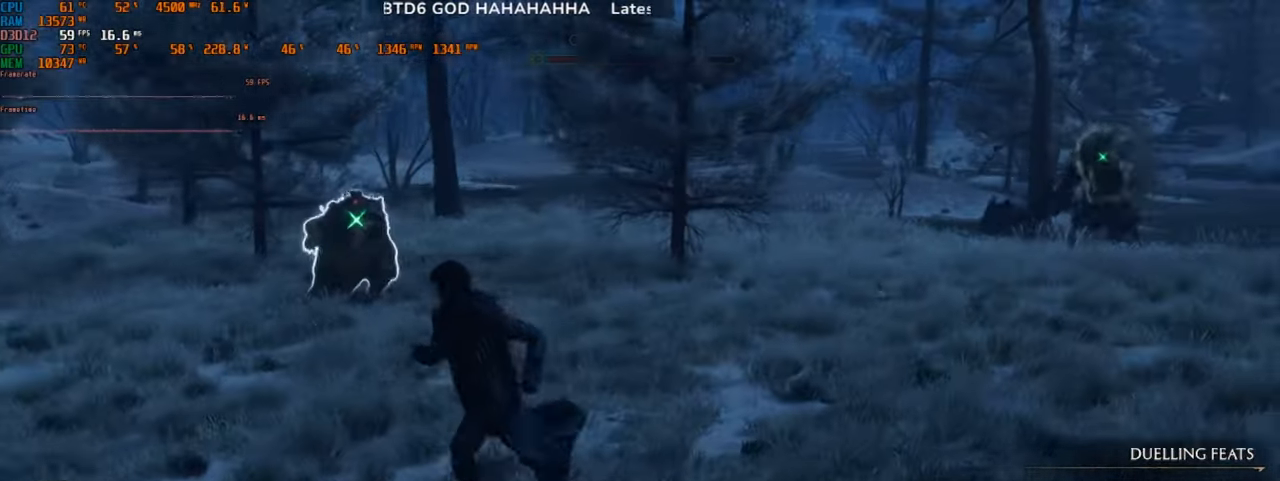
{"keys": ["s", "space"], "mouse": [], "events": [[267, "a", "up"]]}
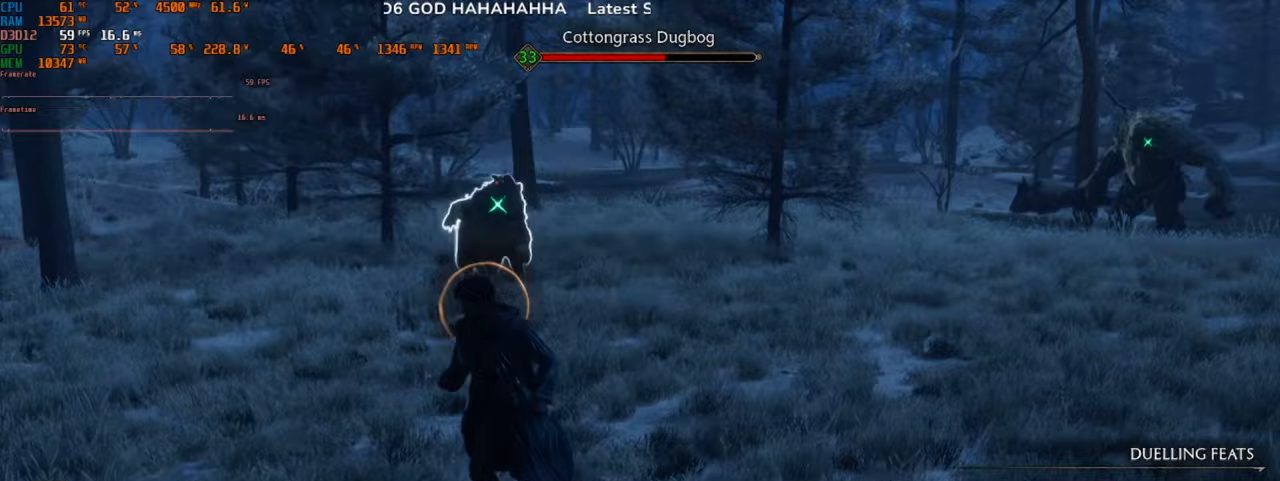
{"keys": ["s", "space"], "mouse": [], "events": []}
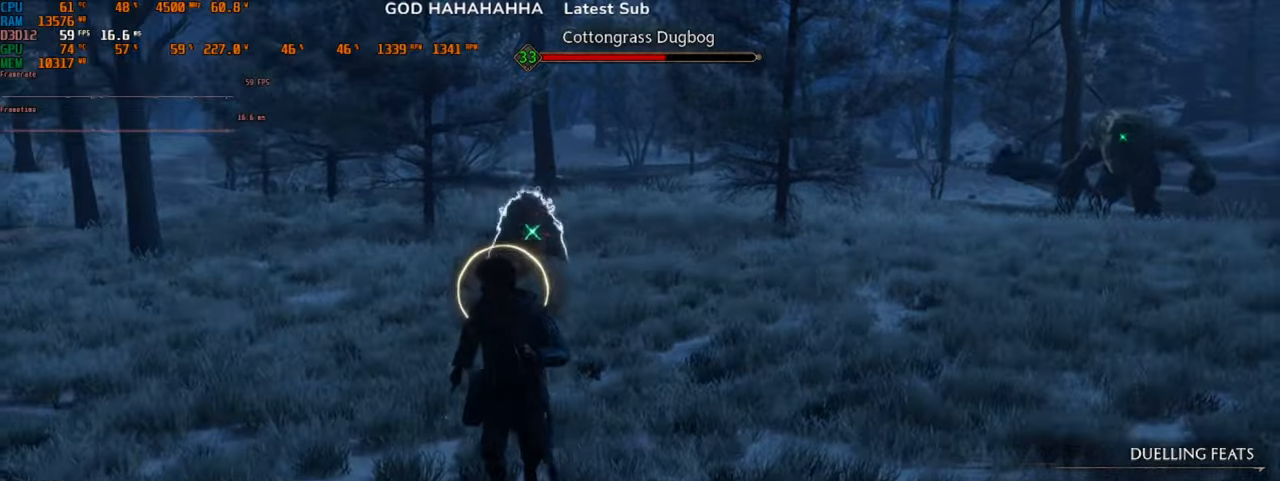
{"keys": ["s", "space"], "mouse": [], "events": []}
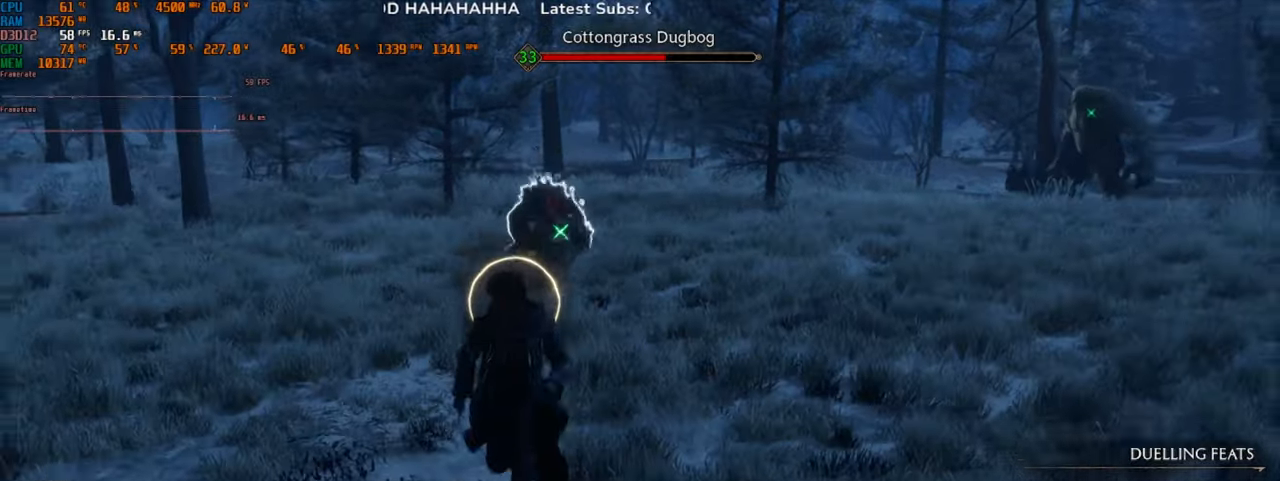
{"keys": ["a", "space"], "mouse": [], "events": [[100, "a", "down"], [233, "s", "up"]]}
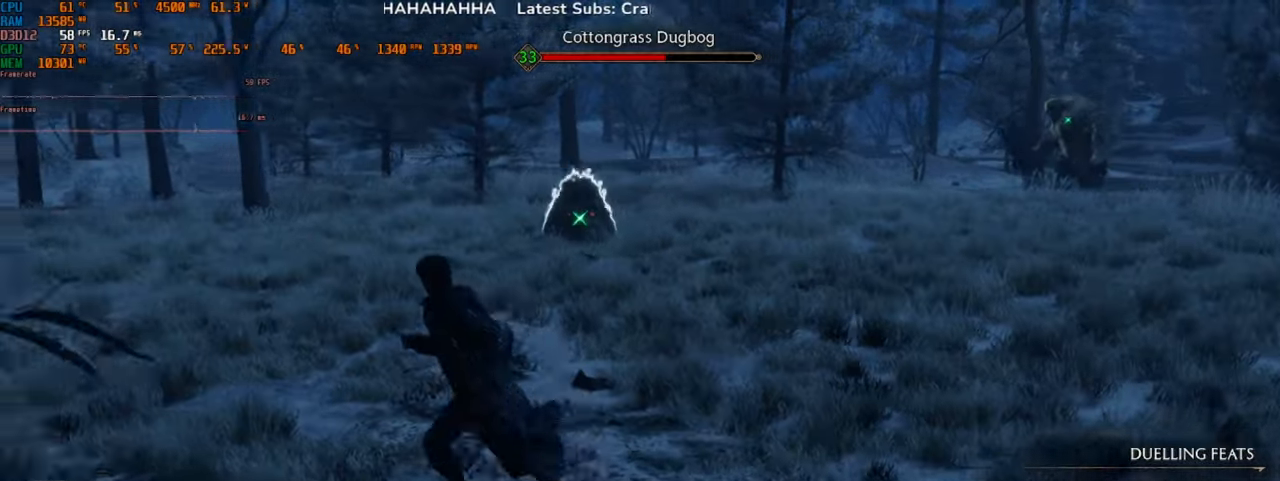
{"keys": ["a", "s", "space"], "mouse": [], "events": [[333, "s", "down"]]}
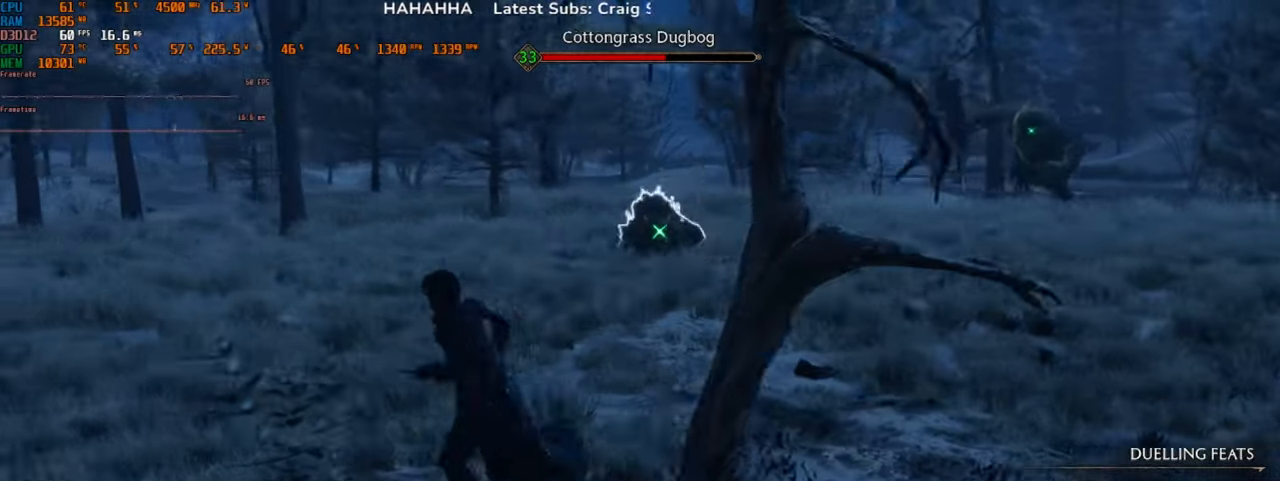
{"keys": ["a", "space"], "mouse": [], "events": [[67, "s", "up"]]}
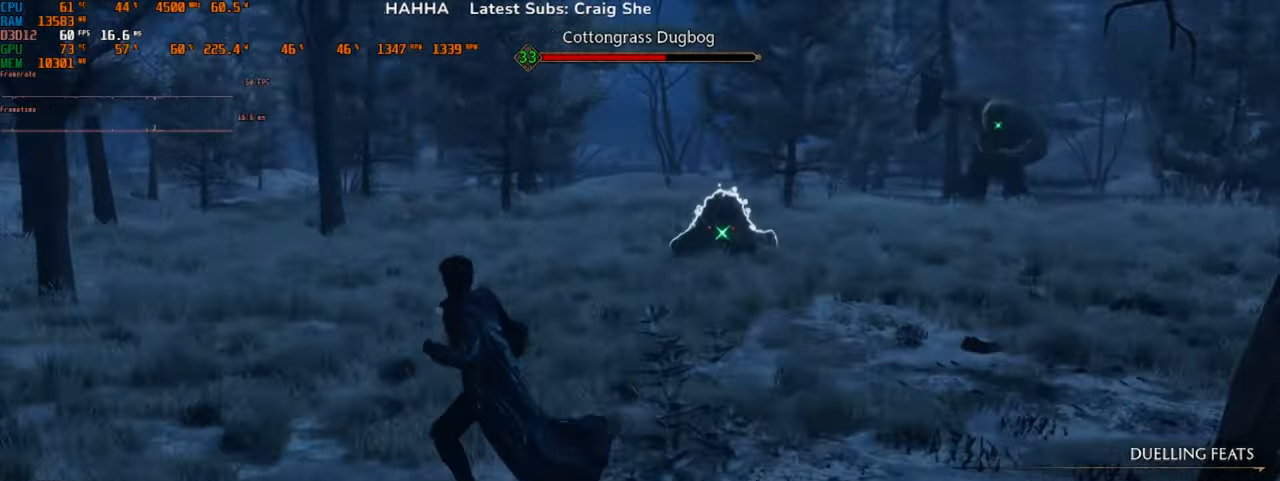
{"keys": ["space"], "mouse": [], "events": [[467, "a", "up"]]}
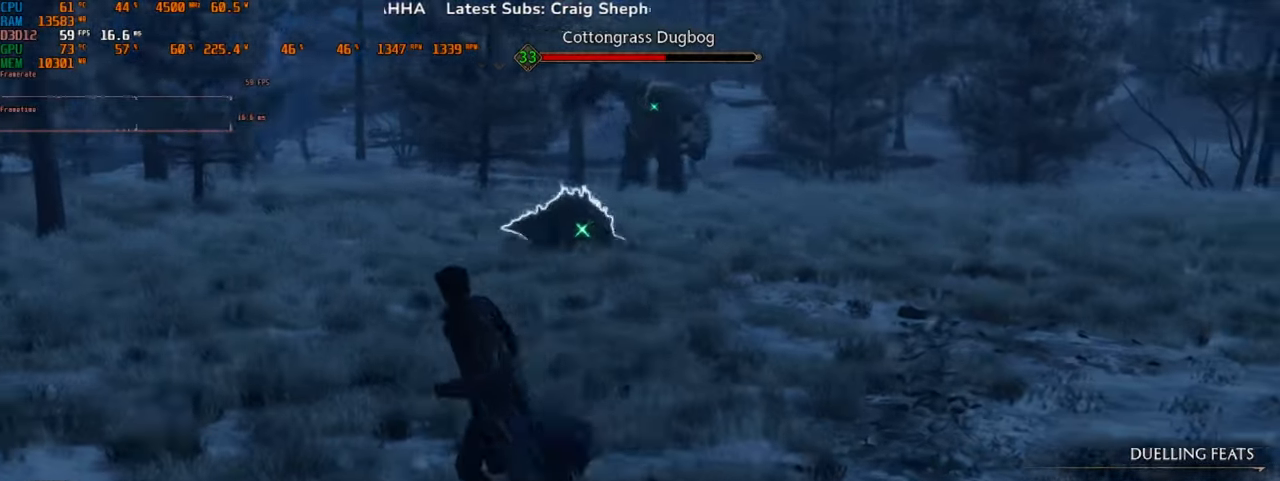
{"keys": ["2", "space"], "mouse": [], "events": [[467, "2", "down"]]}
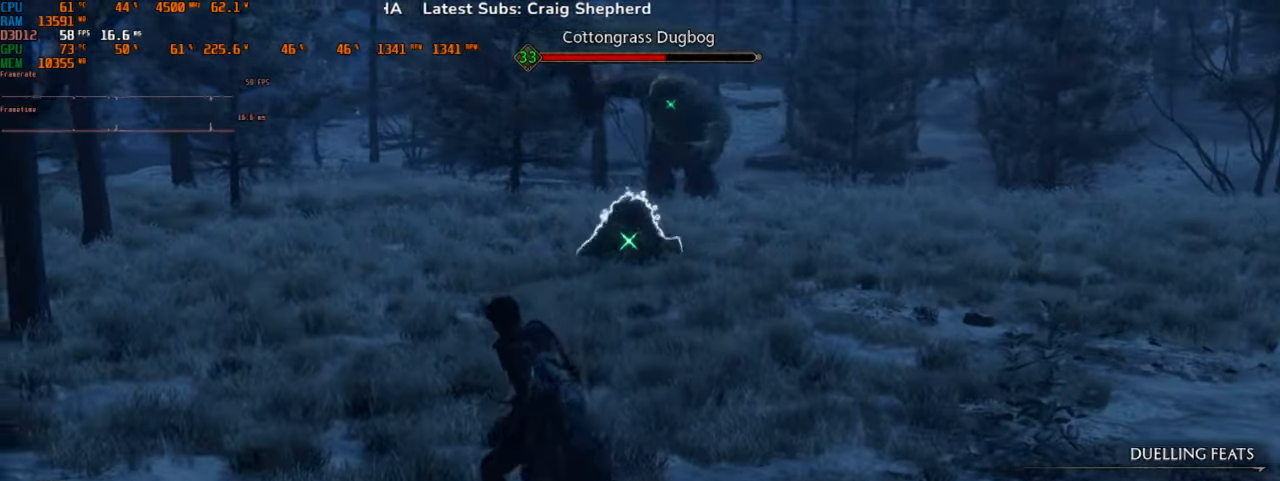
{"keys": ["space"], "mouse": [], "events": [[133, "2", "up"]]}
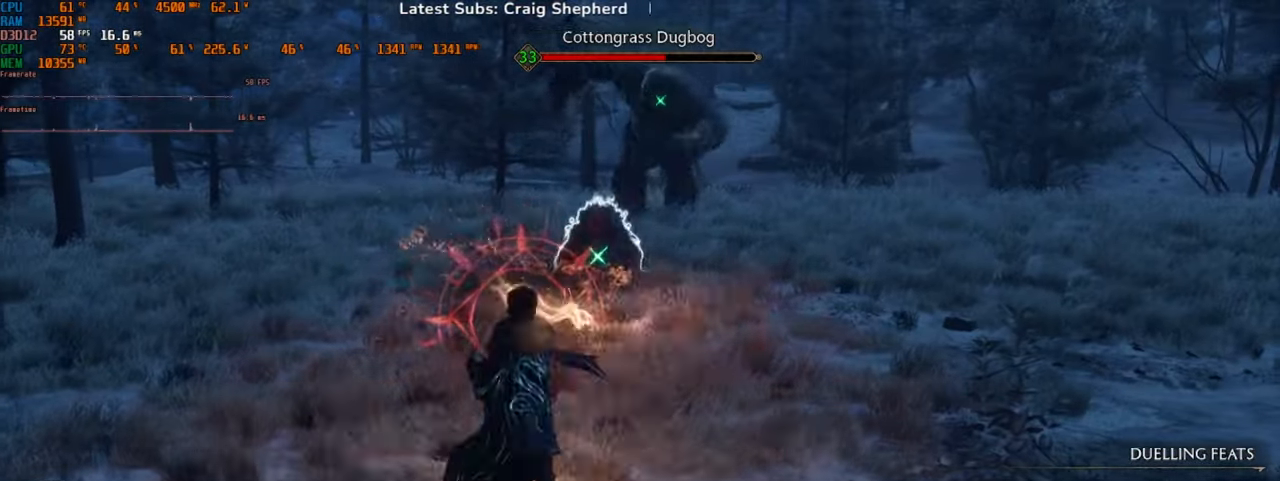
{"keys": ["space"], "mouse": [], "events": []}
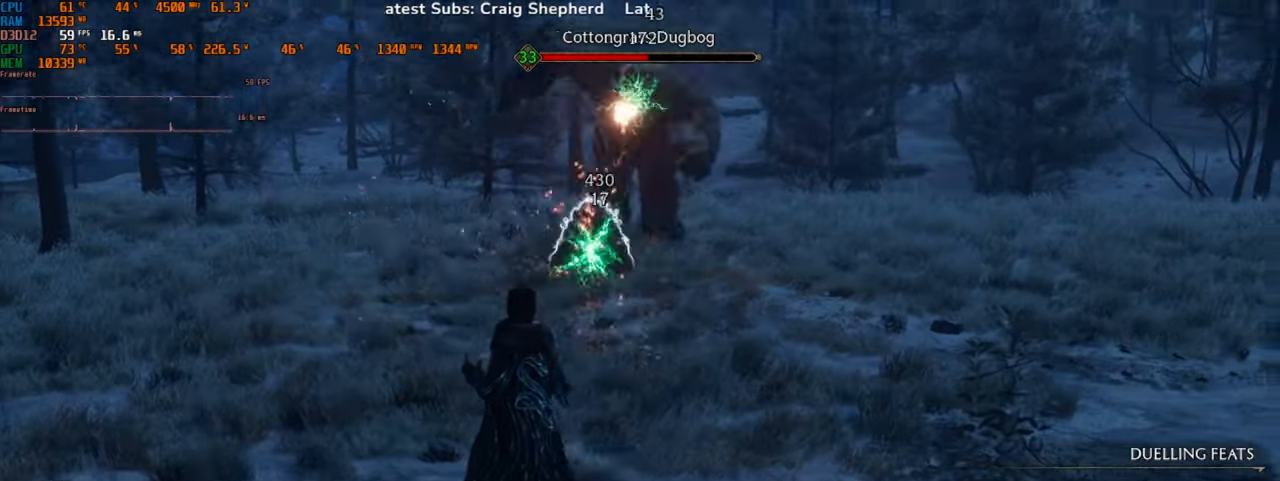
{"keys": ["s", "space"], "mouse": [], "events": [[67, "s", "down"]]}
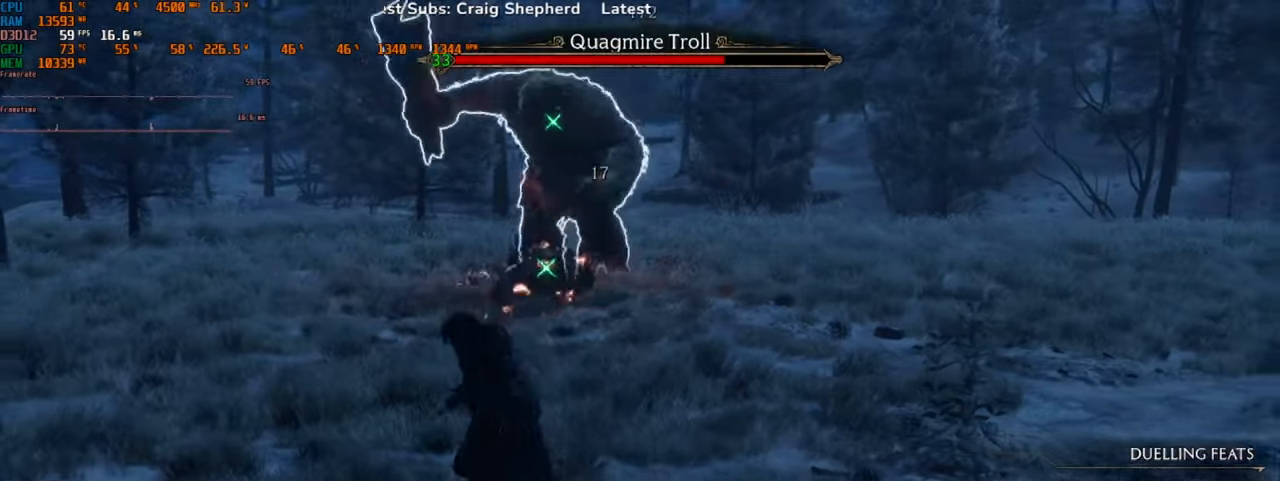
{"keys": ["a", "s", "space"], "mouse": [], "events": [[400, "a", "down"]]}
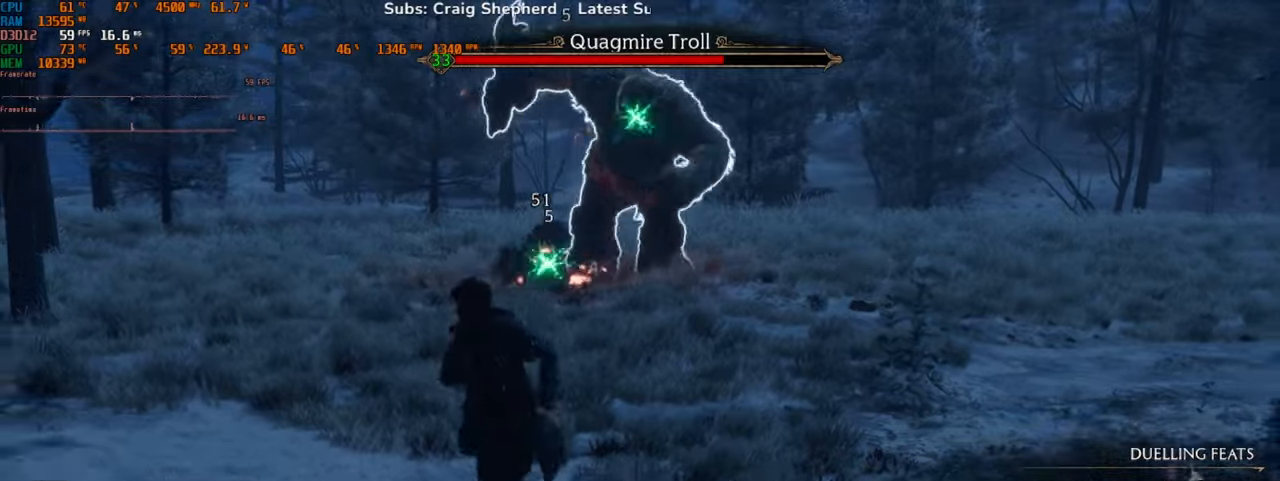
{"keys": ["a", "space"], "mouse": [], "events": [[100, "s", "up"]]}
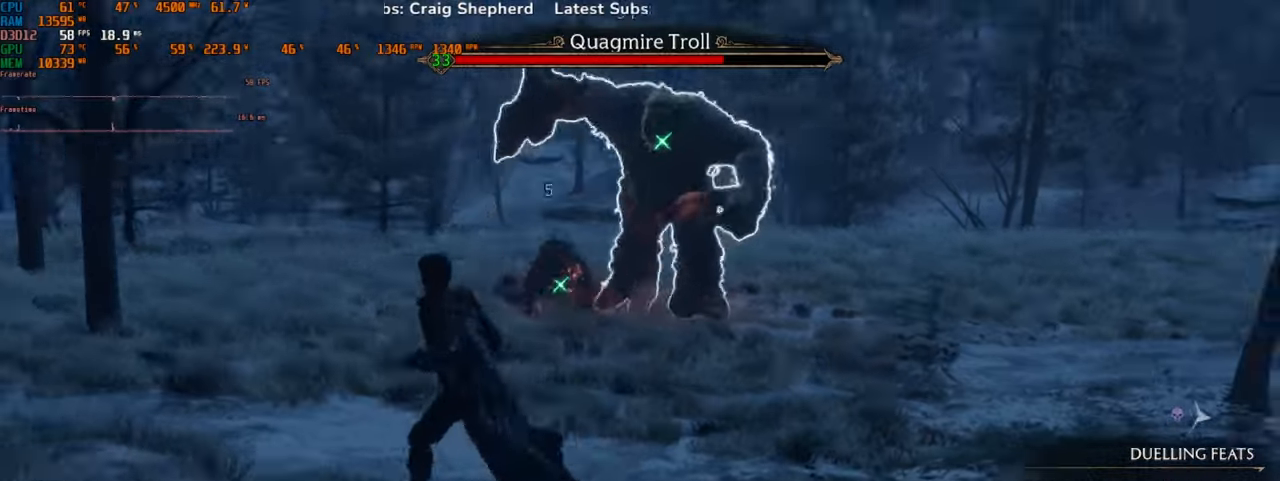
{"keys": ["a", "space"], "mouse": [], "events": [[66, "w", "down"], [466, "w", "up"]]}
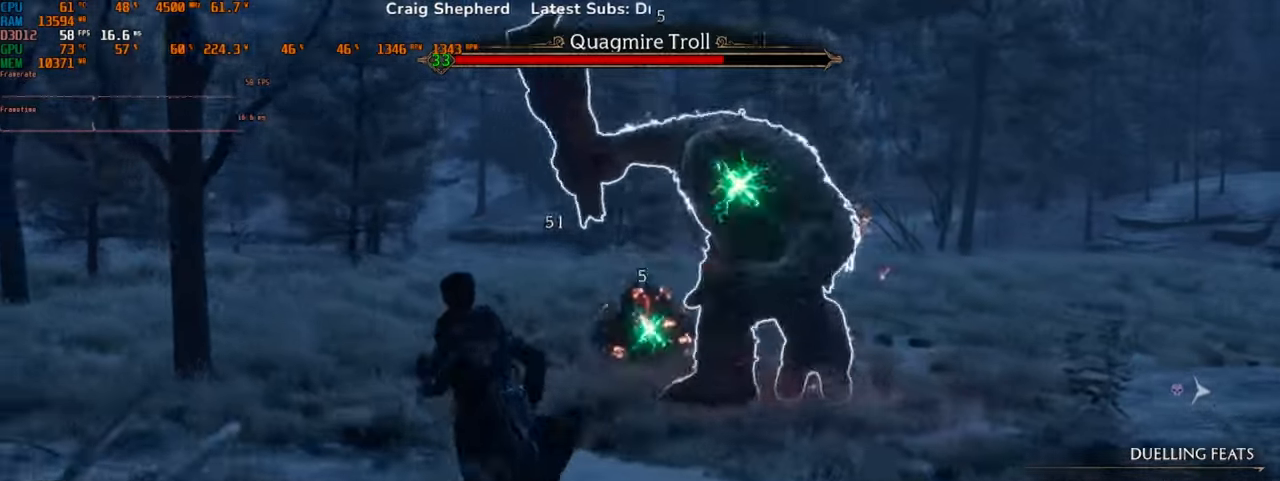
{"keys": ["a", "space"], "mouse": [], "events": []}
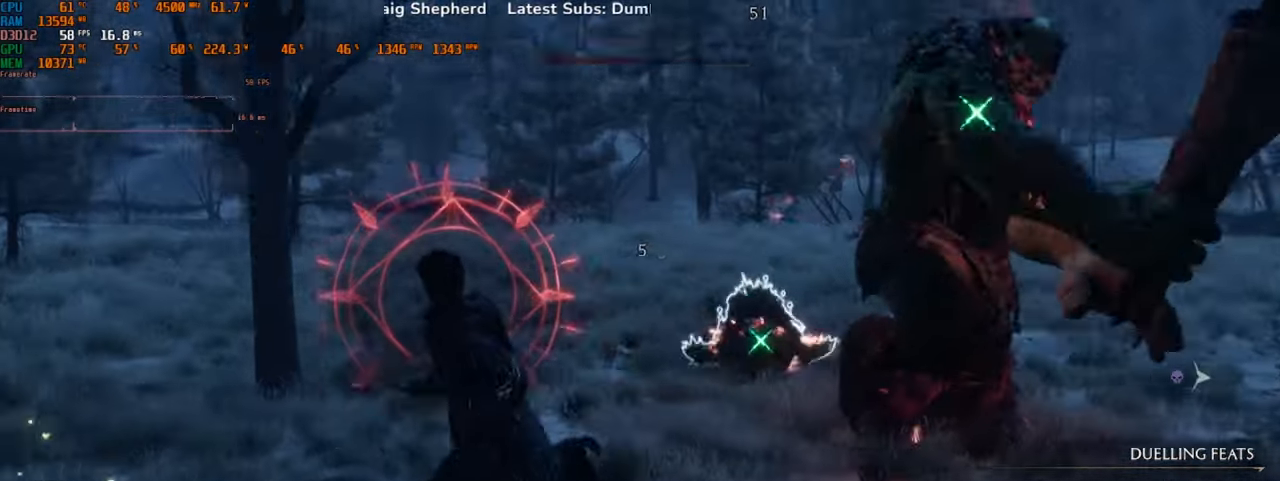
{"keys": ["a", "space"], "mouse": [], "events": []}
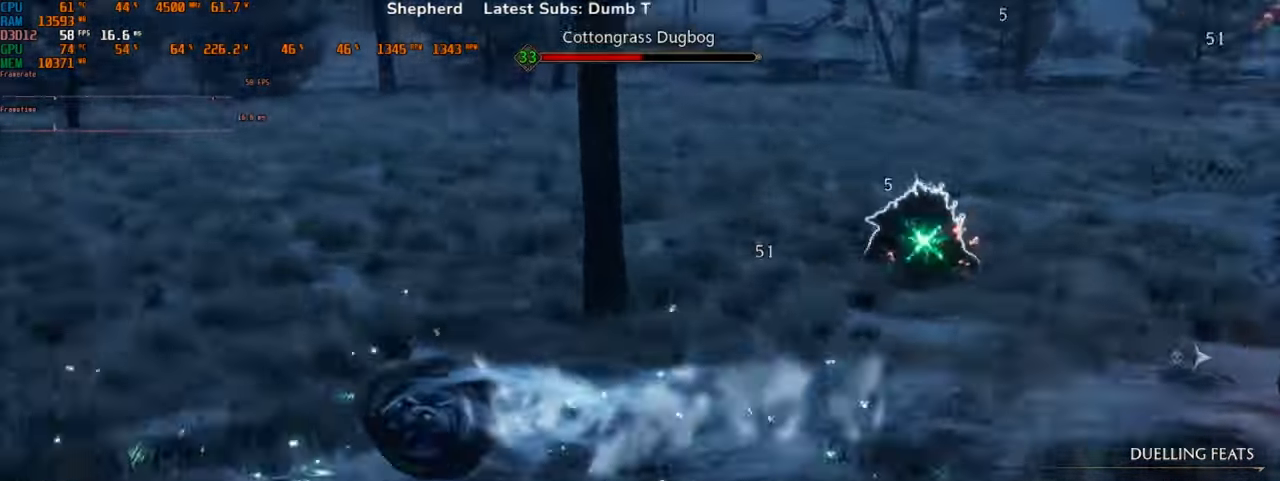
{"keys": ["a"], "mouse": []}
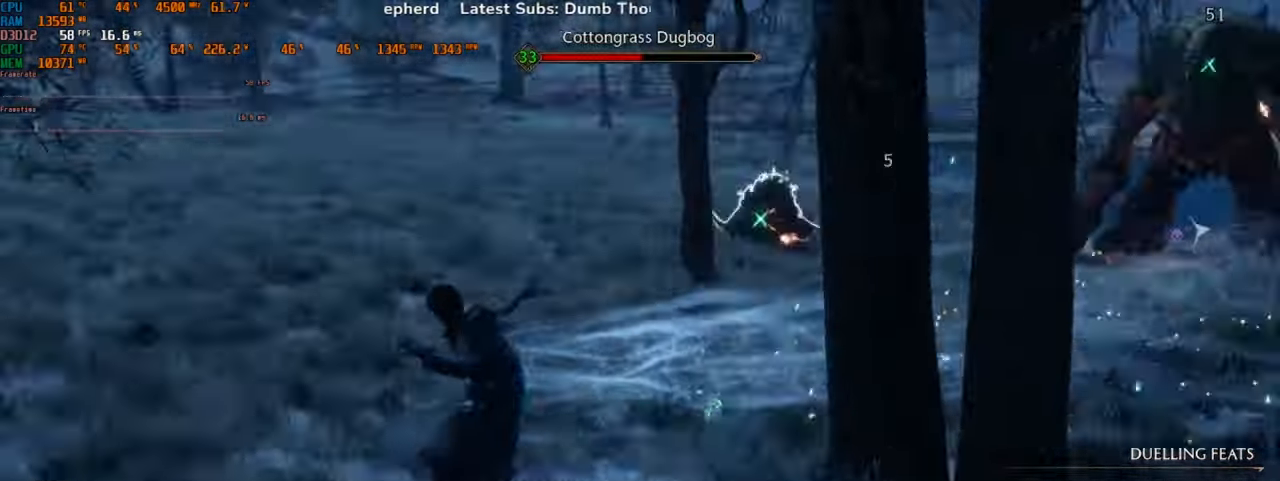
{"keys": ["a"], "mouse": [], "events": []}
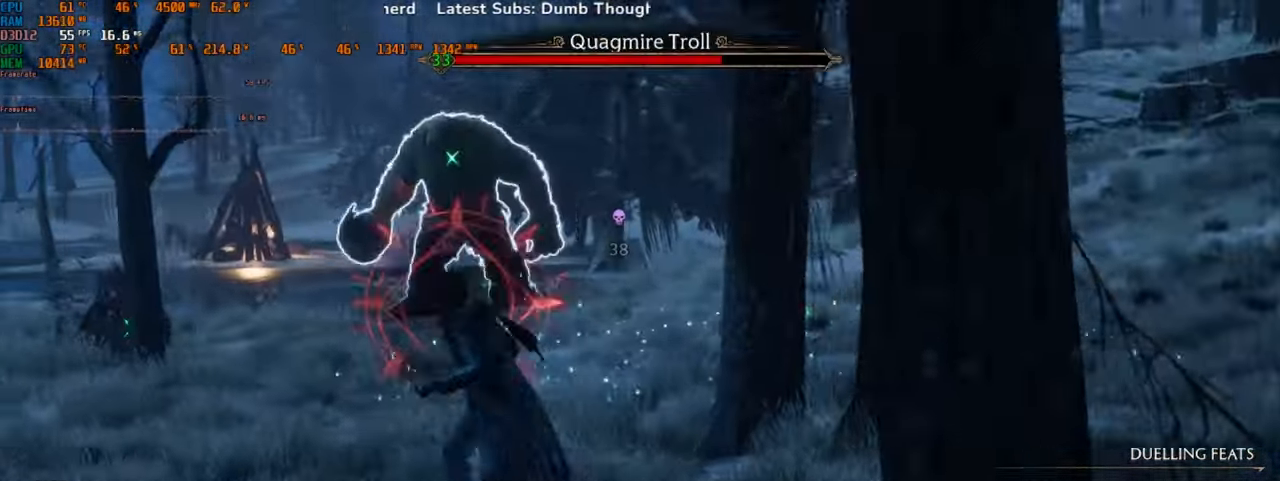
{"keys": ["a"], "mouse": [], "events": []}
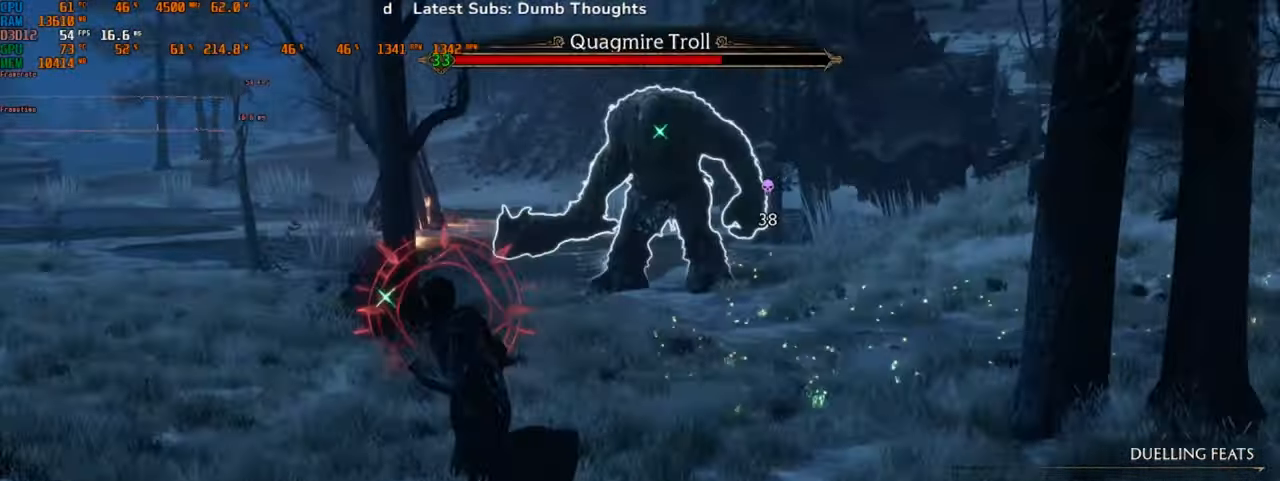
{"keys": ["a", "space"], "mouse": [], "events": [[166, "space", "down"]]}
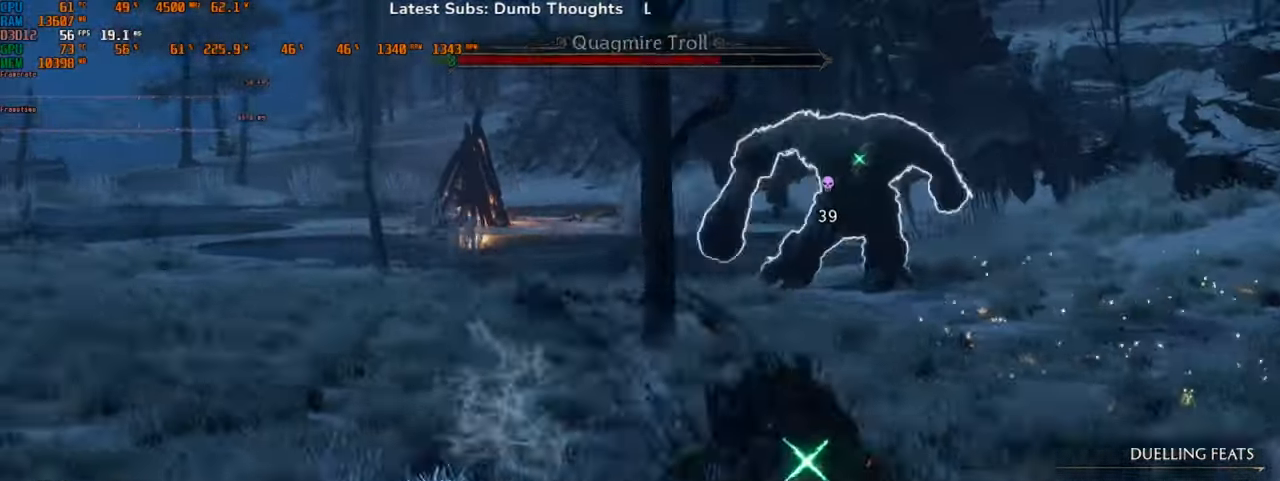
{"keys": ["a"], "mouse": []}
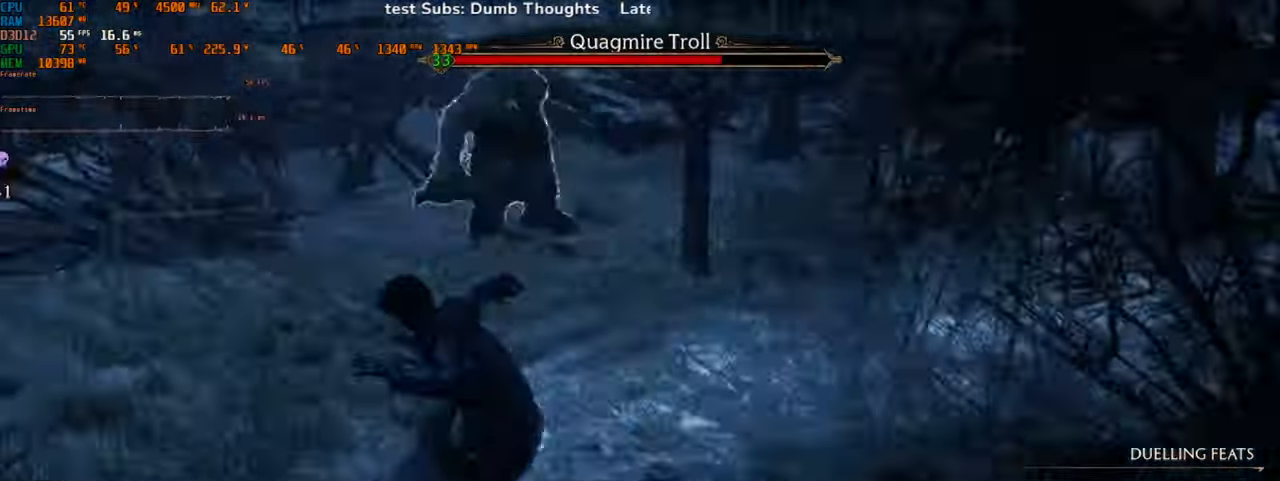
{"keys": ["s"], "mouse": [], "events": [[66, "s", "down"], [166, "a", "up"]]}
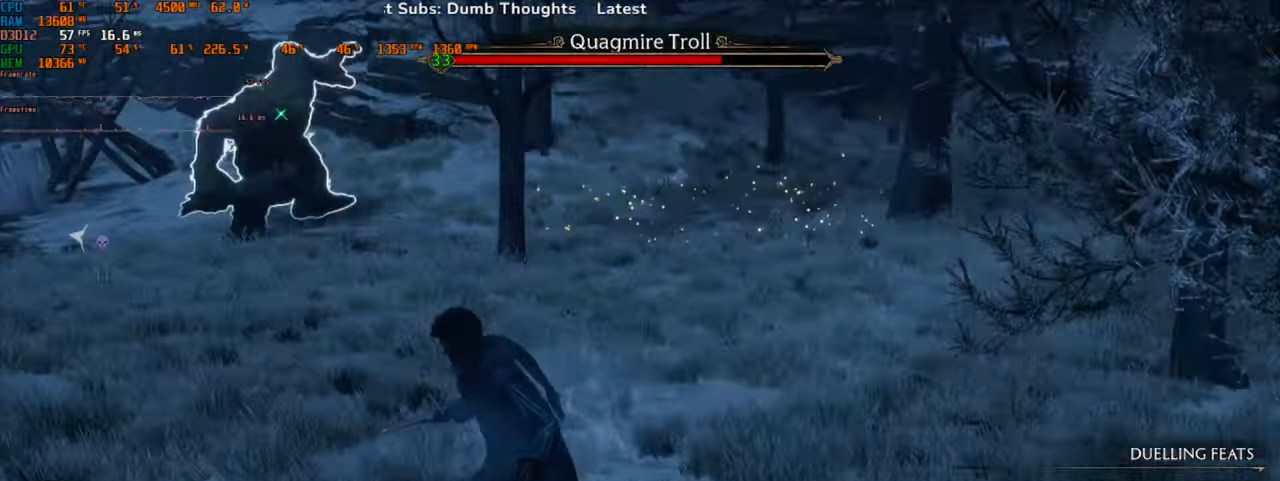
{"keys": ["s"], "mouse": [], "events": []}
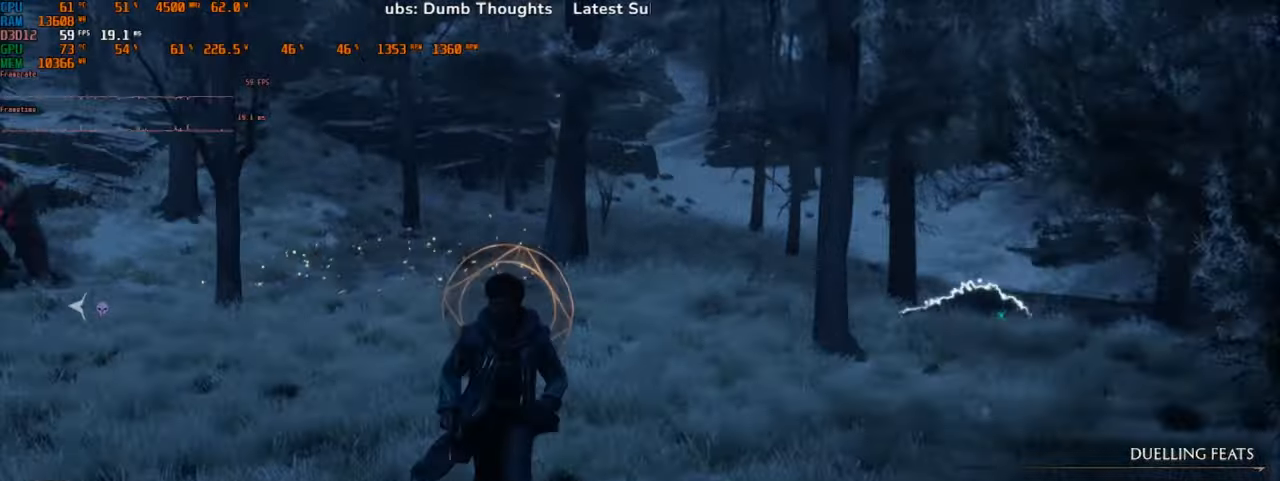
{"keys": ["q"], "mouse": [], "events": [[267, "s", "up"], [434, "q", "down"], [434, "tab", "down"], [467, "tab", "up"]]}
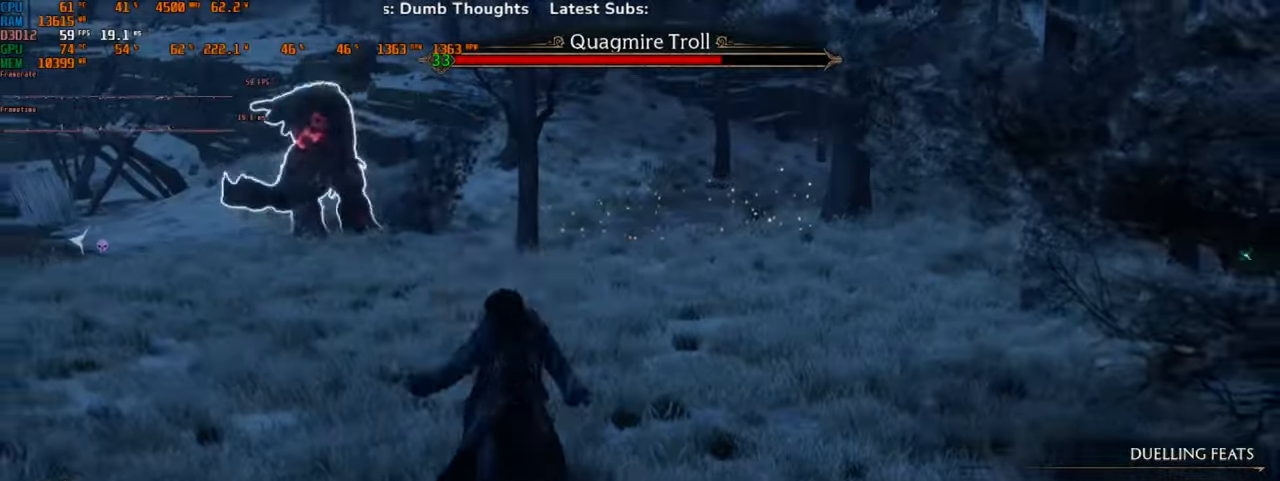
{"keys": ["q"], "mouse": [], "events": []}
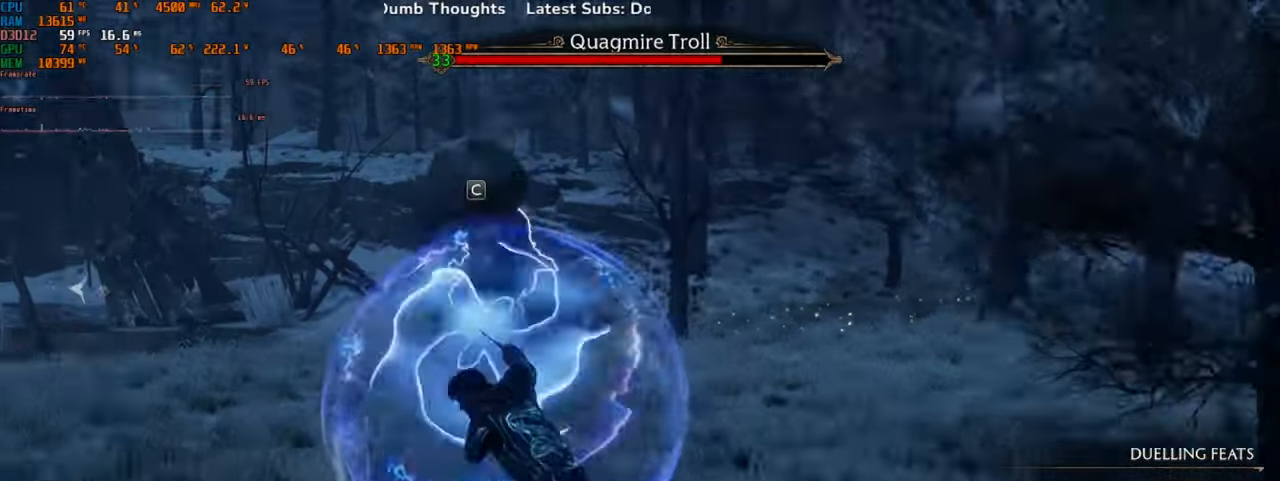
{"keys": [], "mouse": [], "events": [[334, "q", "up"]]}
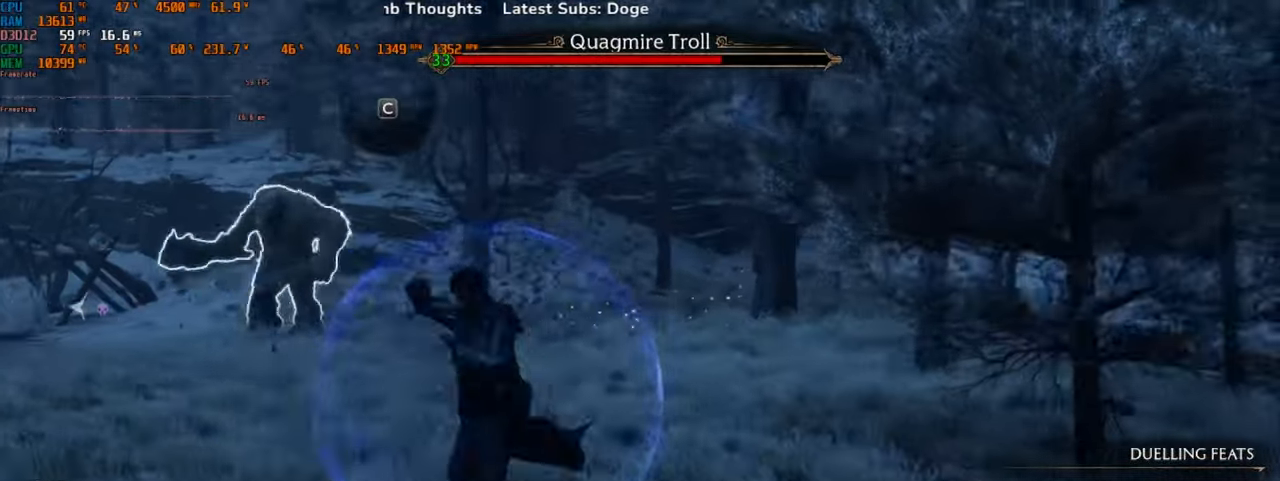
{"keys": ["c"], "mouse": [], "events": [[200, "c", "down"]]}
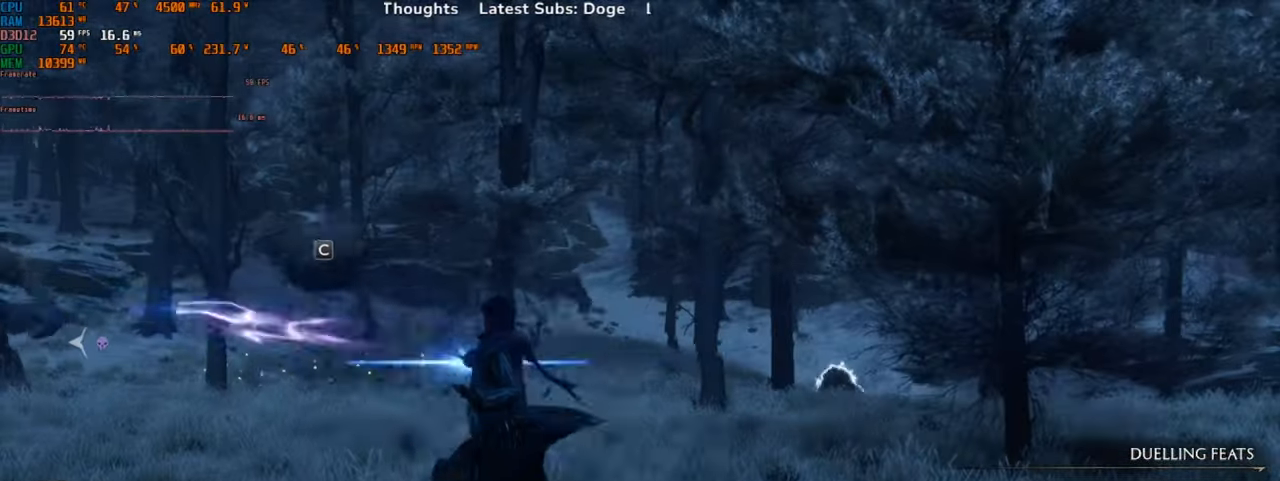
{"keys": [], "mouse": [], "events": [[500, "c", "up"]]}
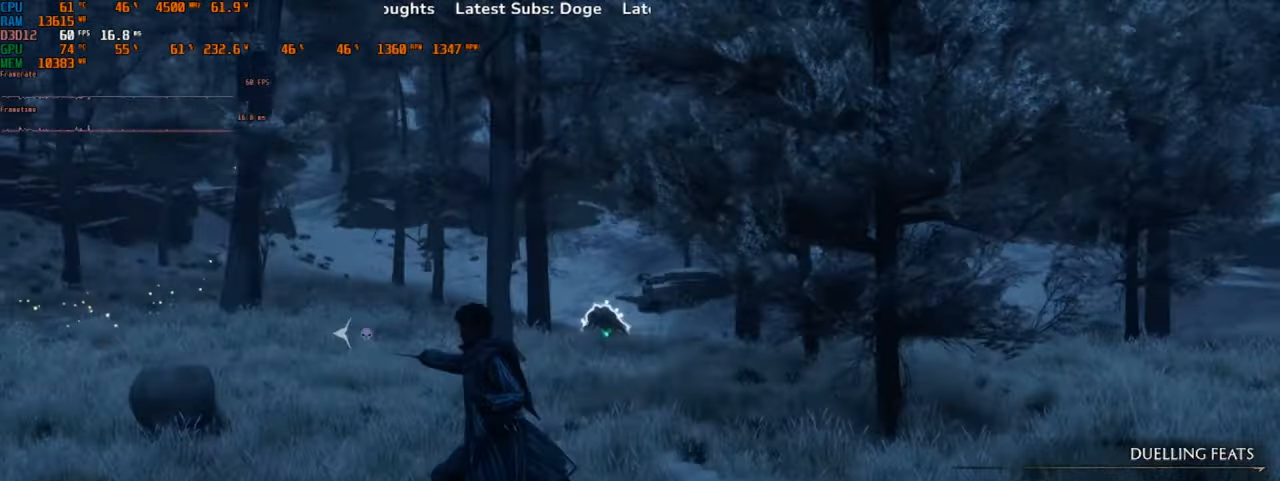
{"keys": ["c"], "mouse": [], "events": [[67, "c", "down"]]}
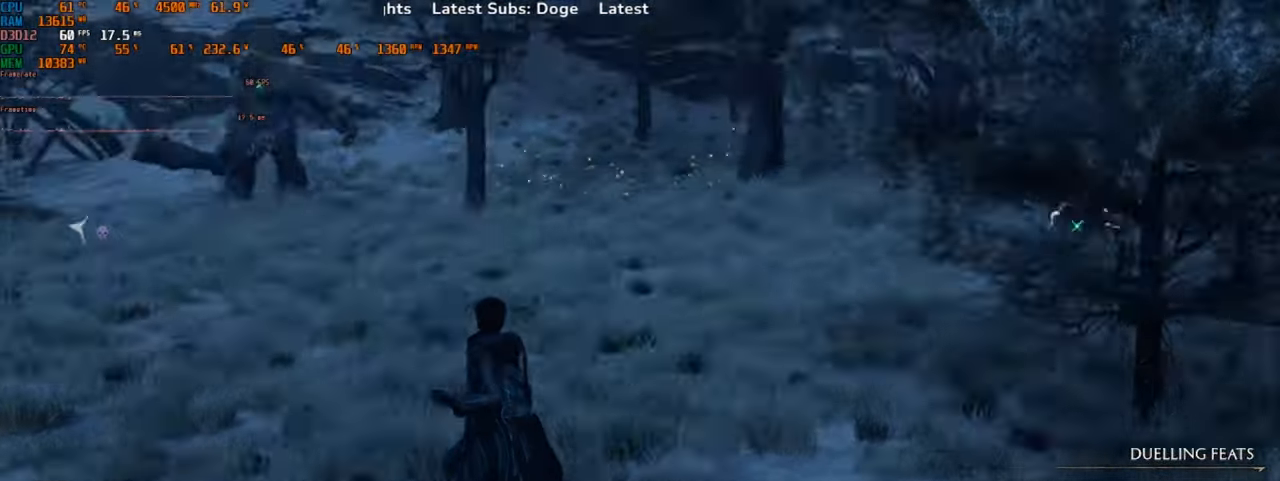
{"keys": [], "mouse": [], "events": [[100, "c", "up"]]}